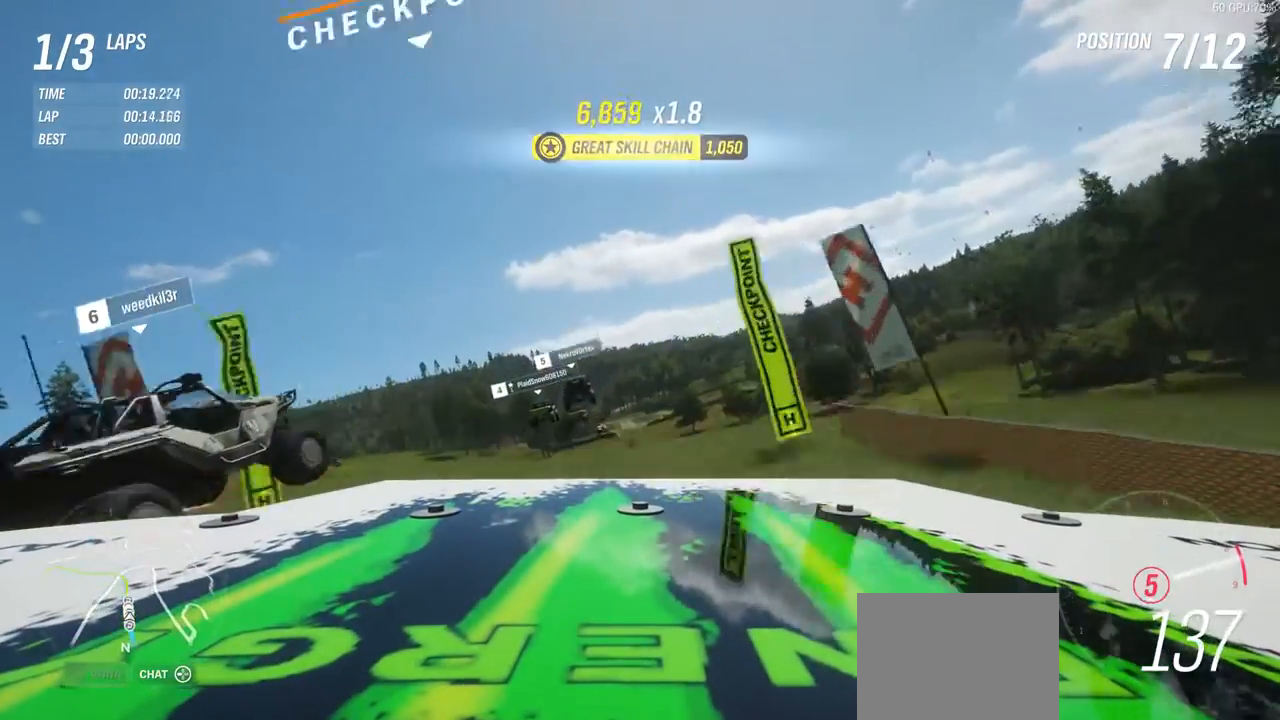
Gameplay with a controller (Xbox layout); each line is a JSON object with the inputs held at the frame after it. "events" lists button and stick changes between this image and that frame as [ms after this image, input, new state], when the widget could be followed in between. Not read: L3 R3 right_stick.
{"buttons": [], "left_stick": "center", "events": [[83, "R2", "up"], [217, "left_stick", "center"]]}
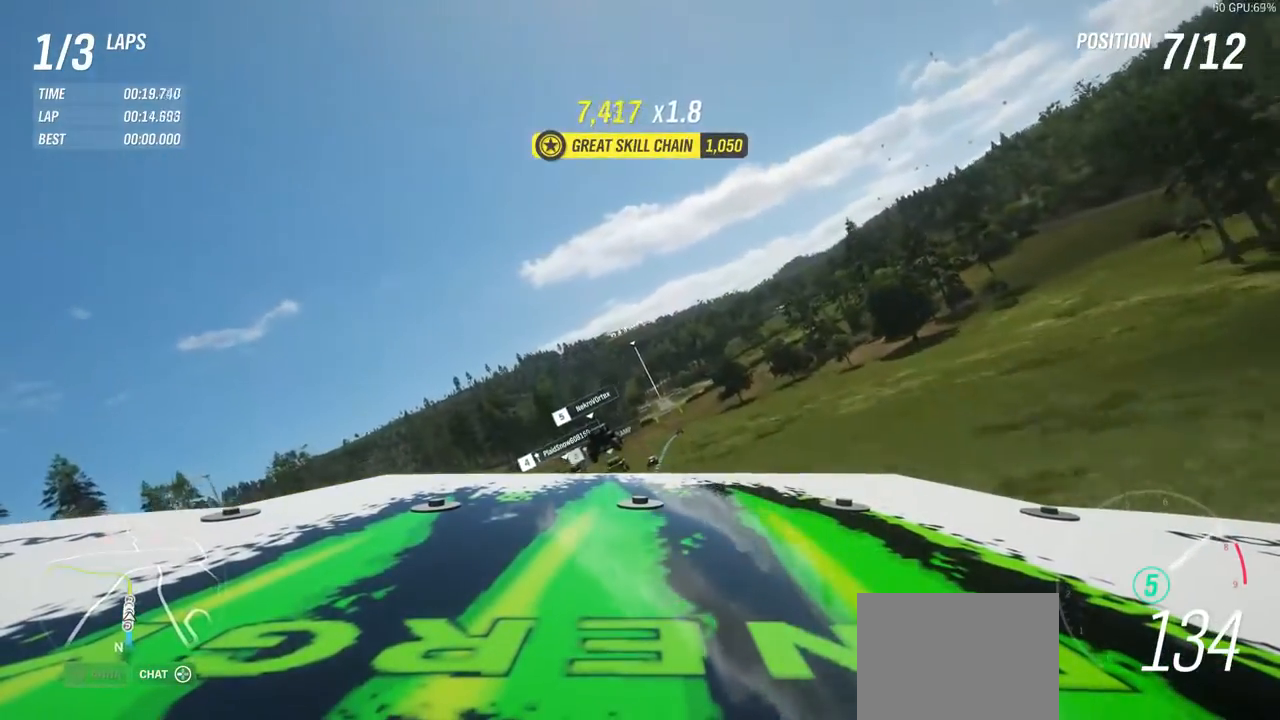
{"buttons": [], "left_stick": "center", "events": []}
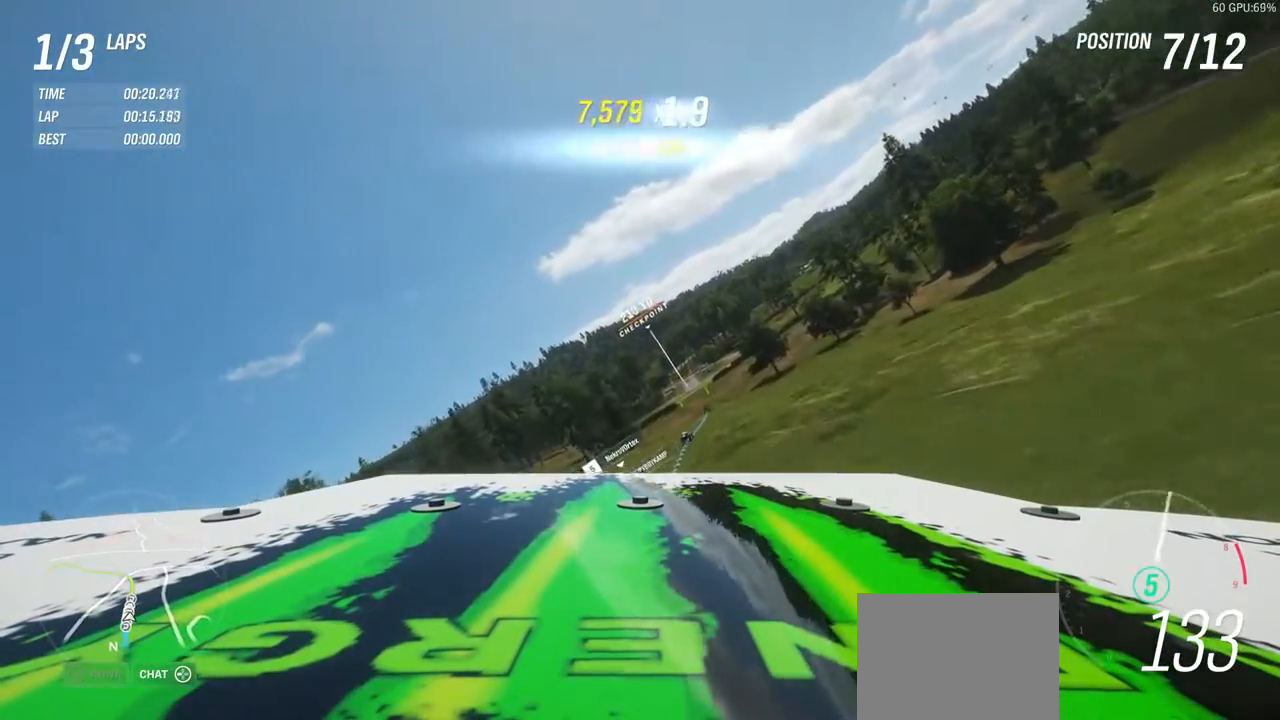
{"buttons": [], "left_stick": "left", "events": [[417, "left_stick", "left"]]}
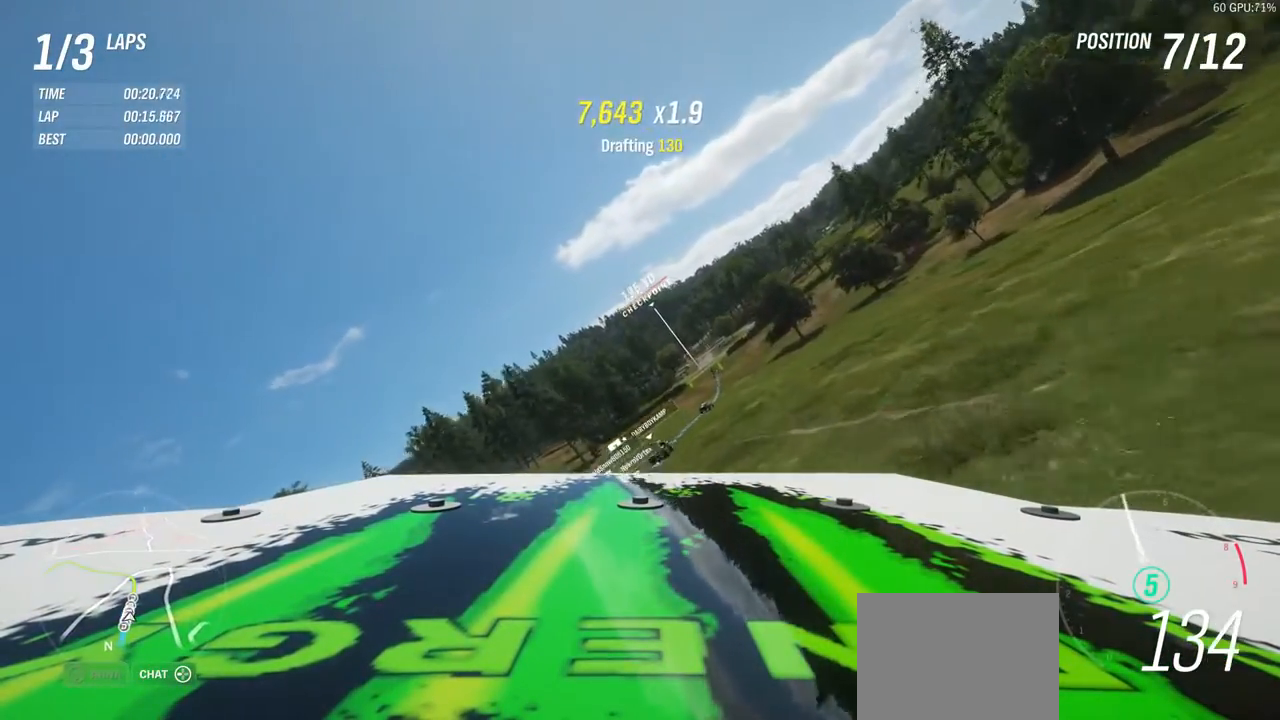
{"buttons": ["R2"], "left_stick": "left", "events": [[167, "left_stick", "center"], [267, "R2", "down"], [350, "left_stick", "left"]]}
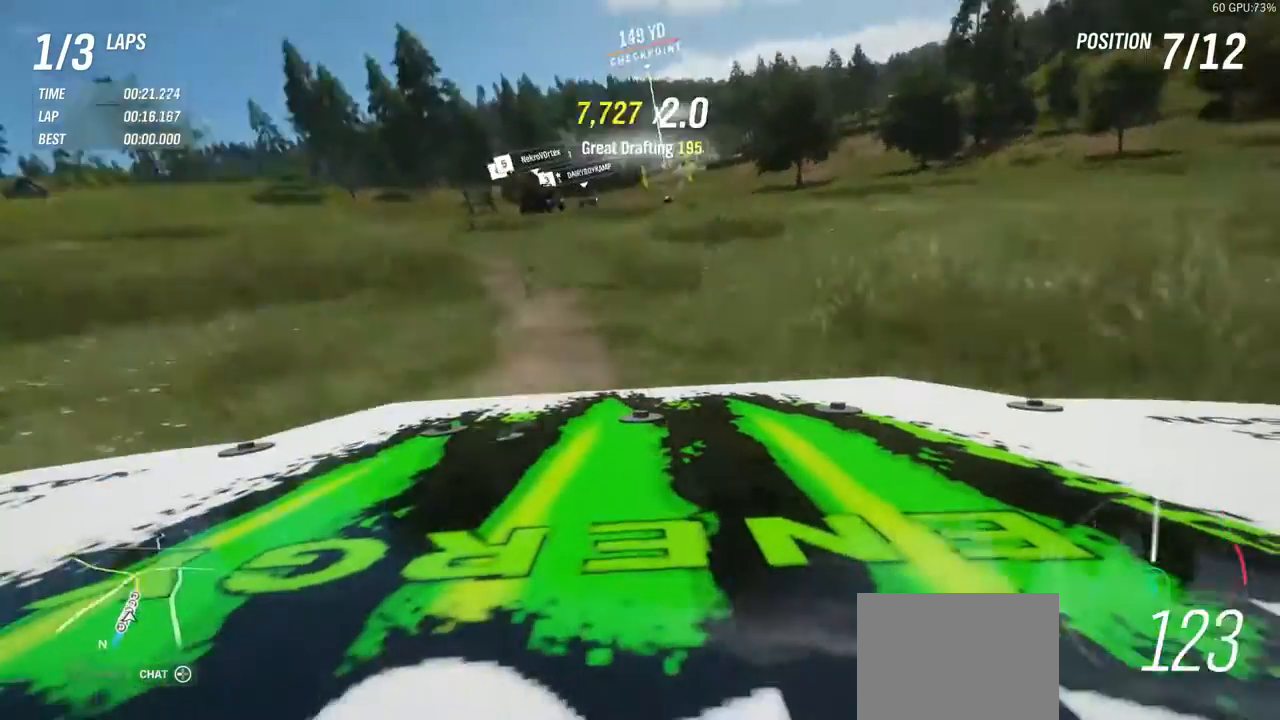
{"buttons": ["R2"], "left_stick": "center", "events": [[33, "left_stick", "center"]]}
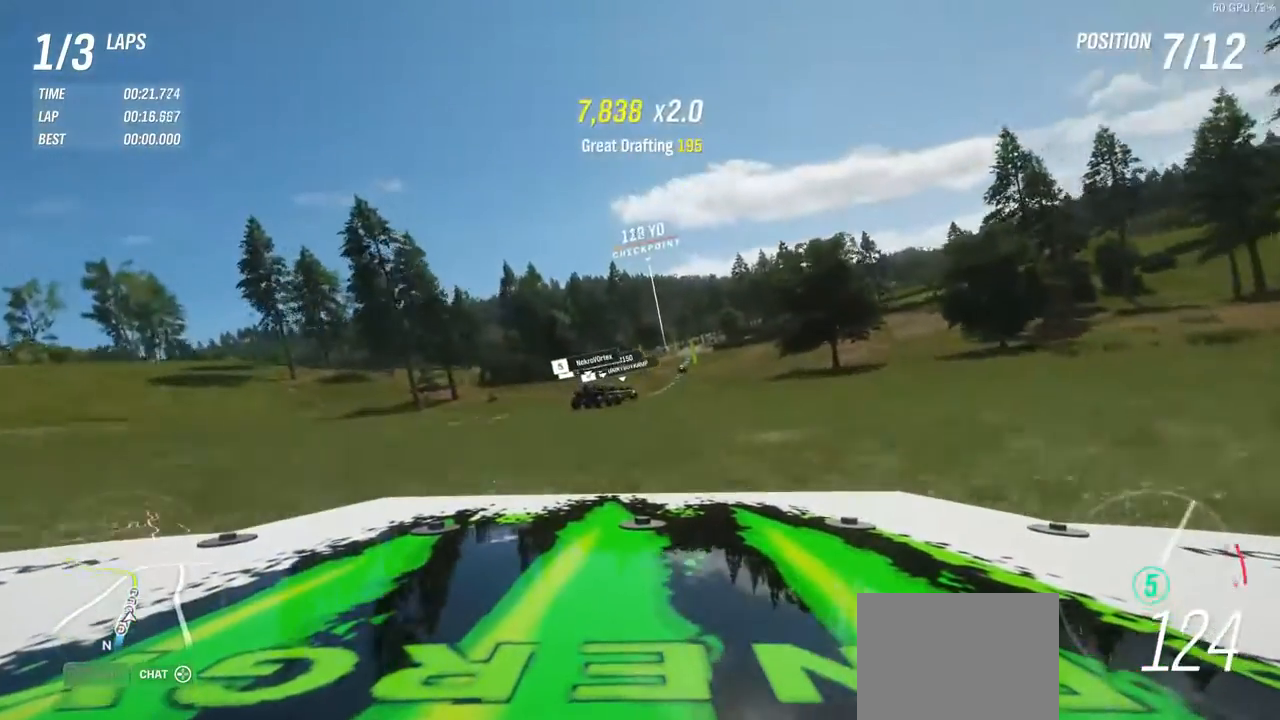
{"buttons": ["R2"], "left_stick": "center", "events": [[233, "left_stick", "left"], [433, "left_stick", "center"]]}
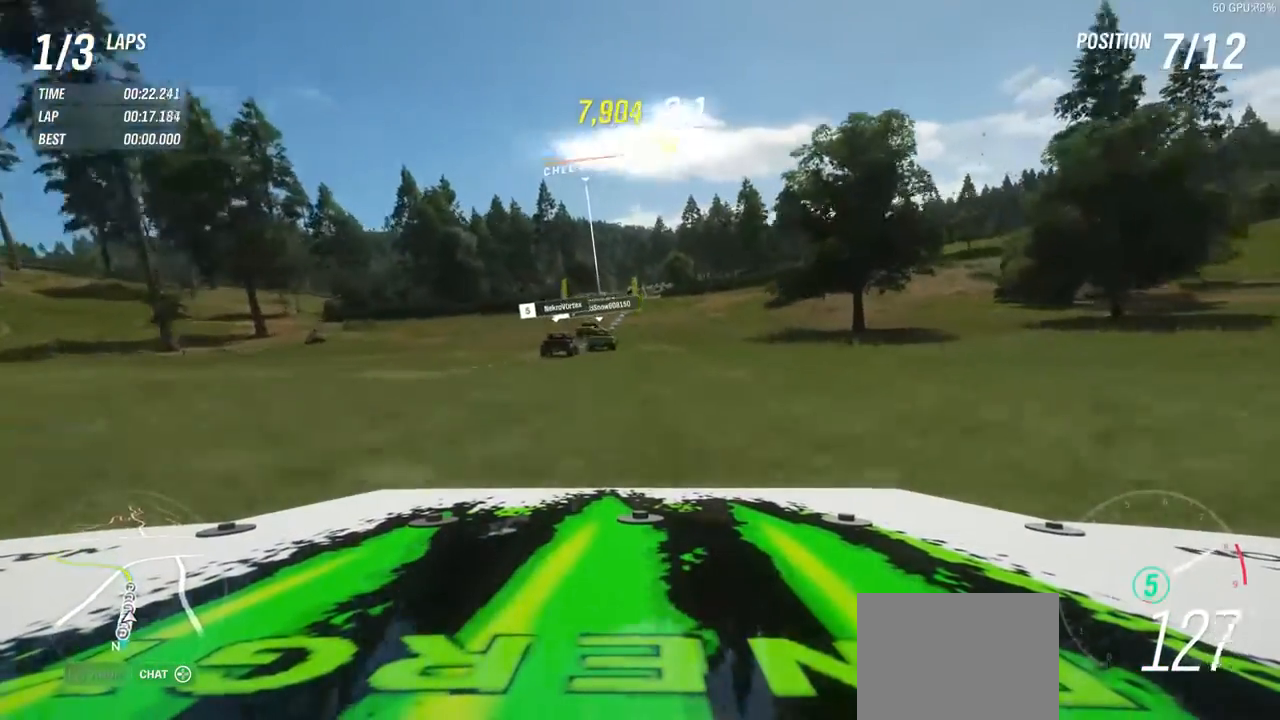
{"buttons": ["R2"], "left_stick": "left", "events": [[67, "left_stick", "left"], [233, "left_stick", "center"], [450, "left_stick", "left"]]}
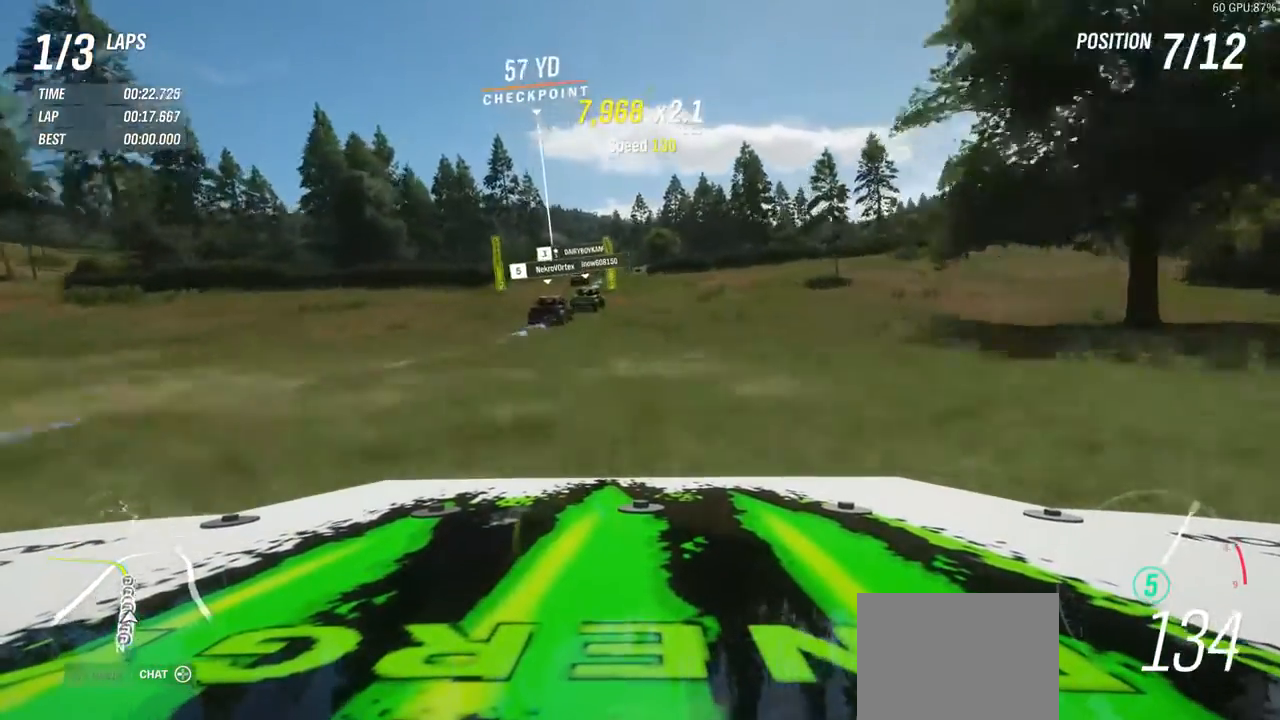
{"buttons": ["R2"], "left_stick": "right", "events": [[167, "left_stick", "center"], [433, "left_stick", "right"]]}
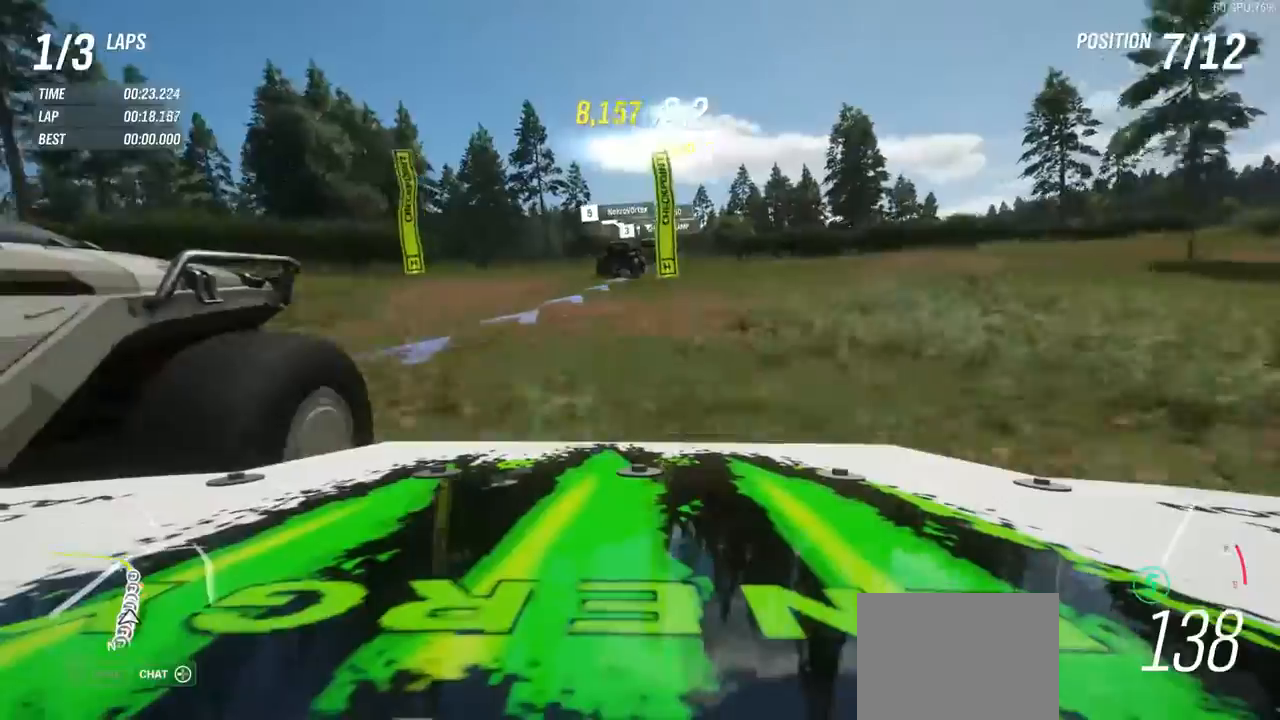
{"buttons": ["R2"], "left_stick": "left", "events": [[50, "left_stick", "center"], [117, "left_stick", "left"], [200, "left_stick", "center"], [317, "left_stick", "left"]]}
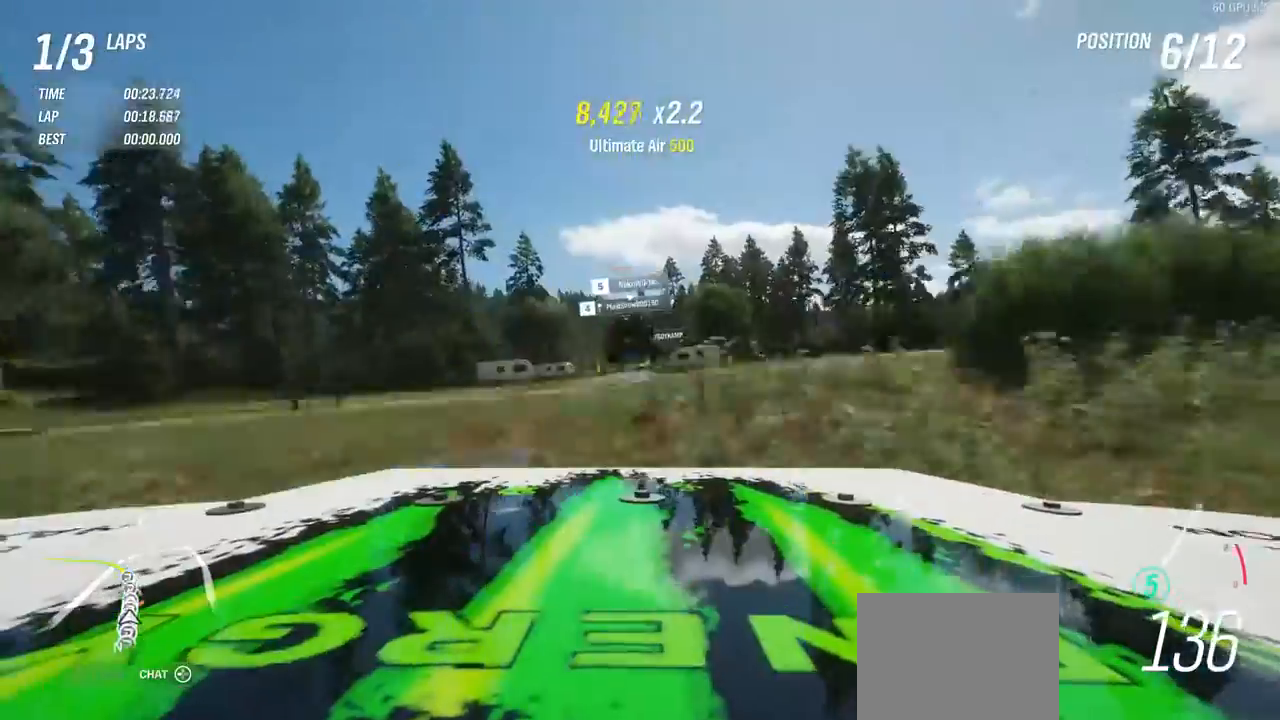
{"buttons": [], "left_stick": "right", "events": [[17, "left_stick", "center"], [117, "R2", "up"], [183, "left_stick", "left"], [283, "left_stick", "center"], [350, "left_stick", "right"]]}
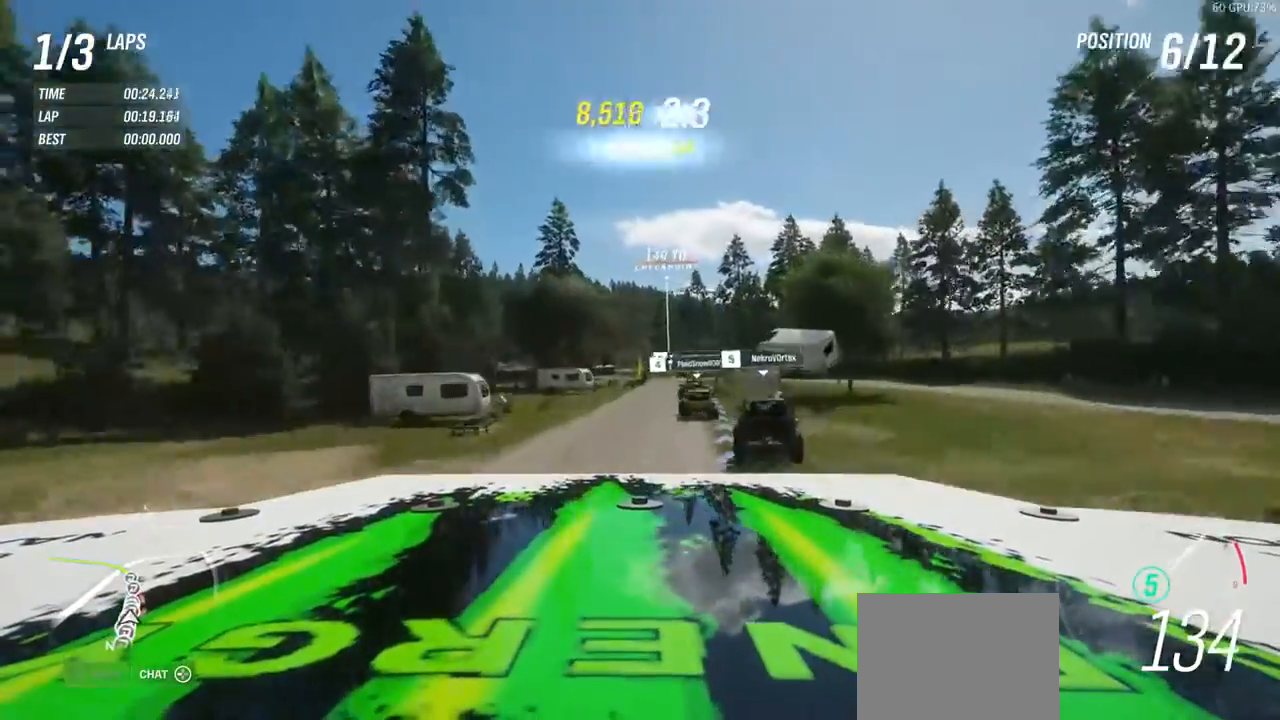
{"buttons": [], "left_stick": "right", "events": []}
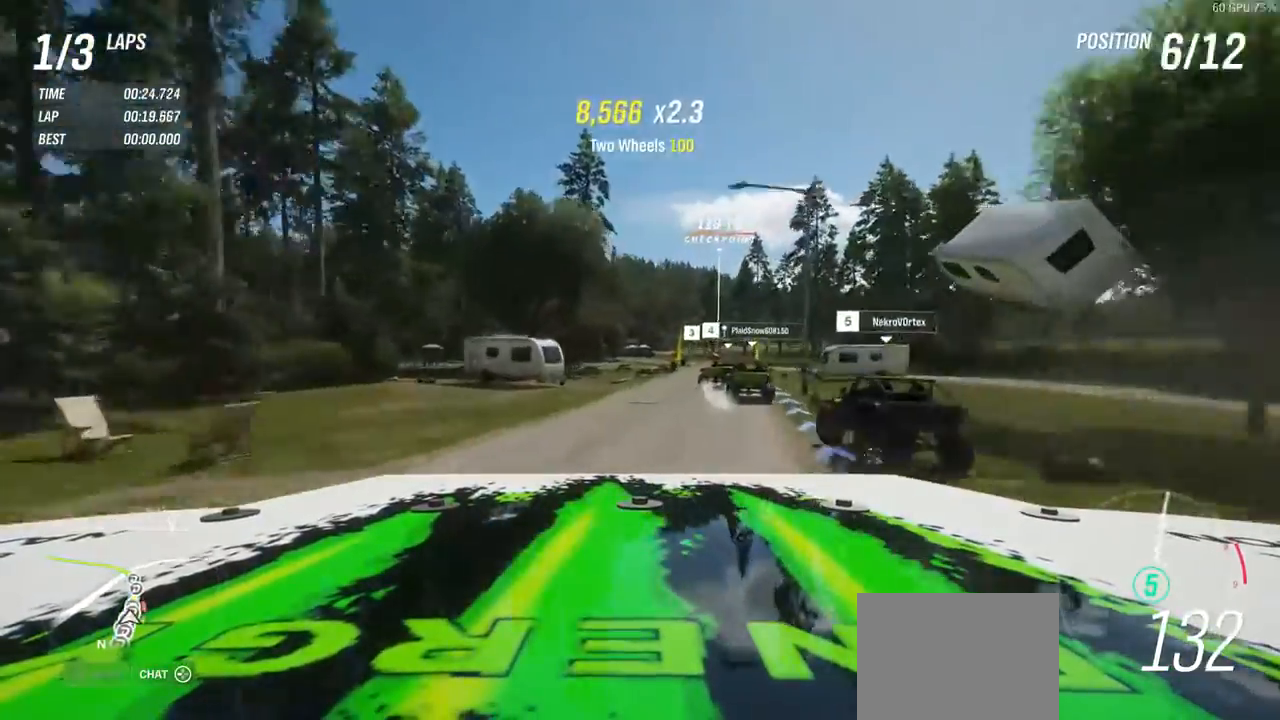
{"buttons": ["R2"], "left_stick": "center", "events": [[33, "R2", "down"], [117, "left_stick", "up-right"], [217, "left_stick", "center"], [300, "left_stick", "right"], [467, "left_stick", "center"]]}
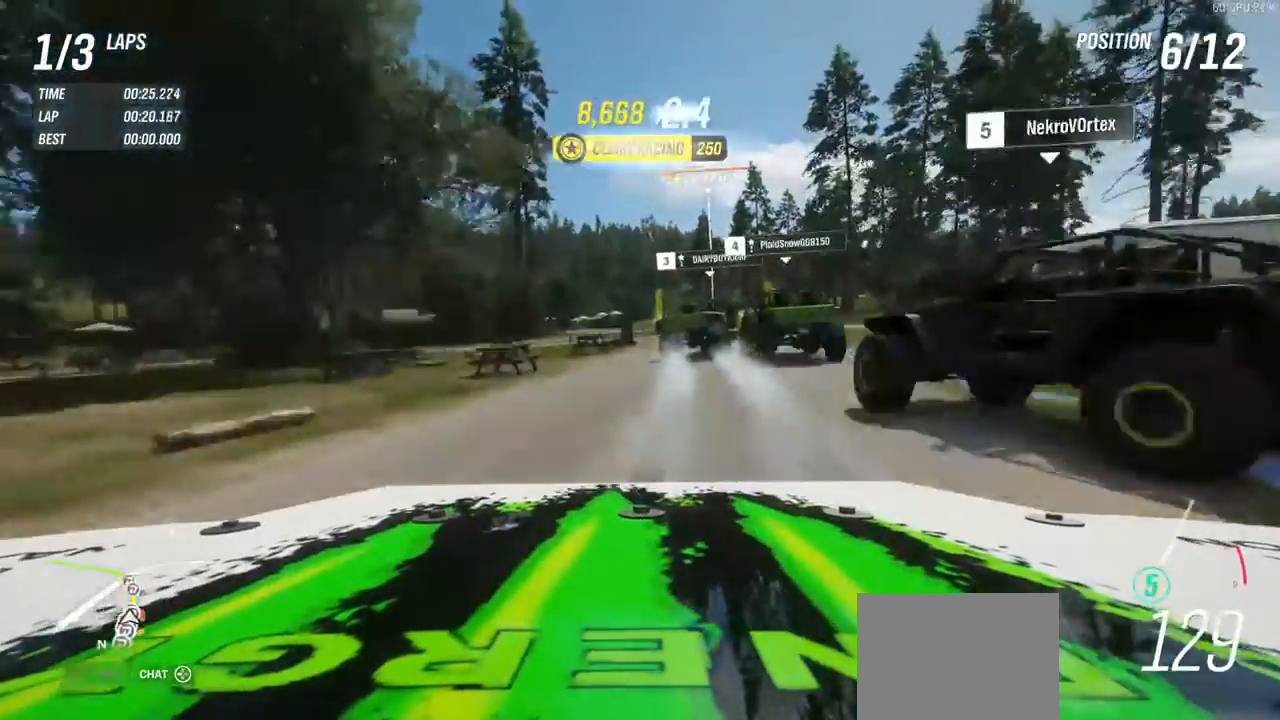
{"buttons": ["R2"], "left_stick": "right", "events": [[117, "left_stick", "right"], [200, "left_stick", "left"], [383, "left_stick", "right"]]}
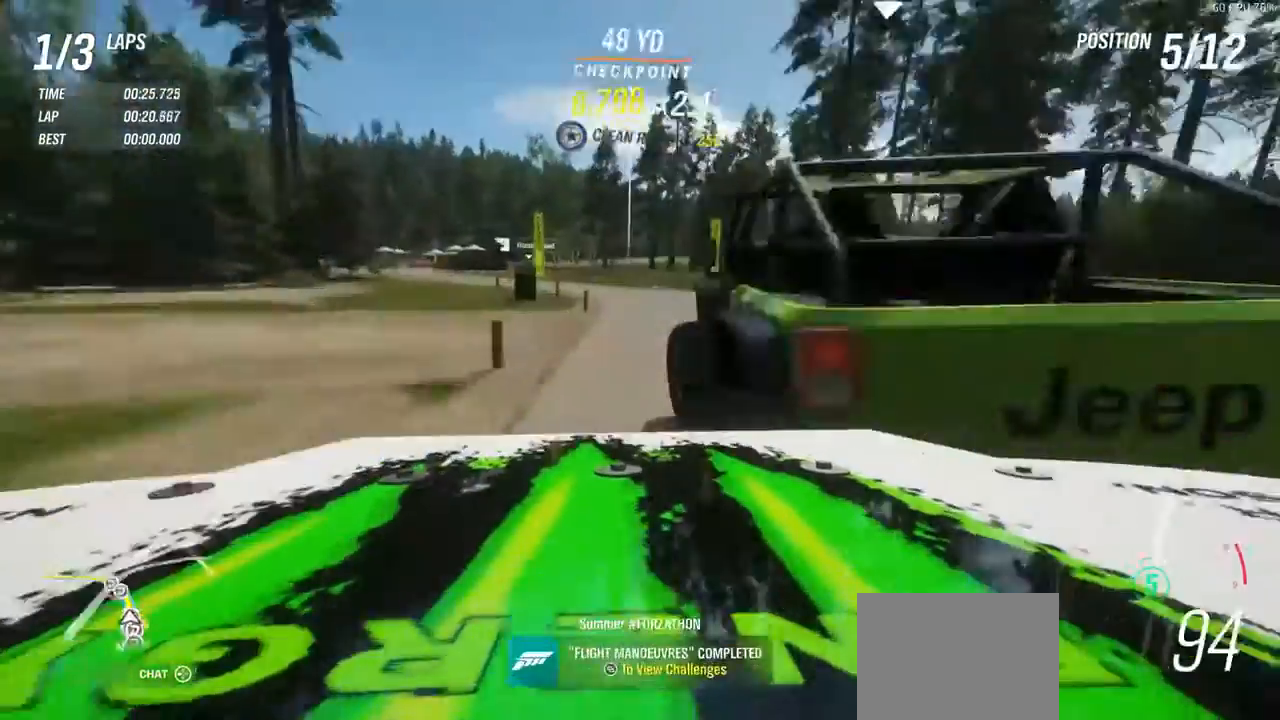
{"buttons": ["R2"], "left_stick": "center", "events": [[17, "left_stick", "left"], [133, "left_stick", "center"], [233, "left_stick", "left"], [317, "X", "down"], [383, "X", "up"], [483, "left_stick", "center"]]}
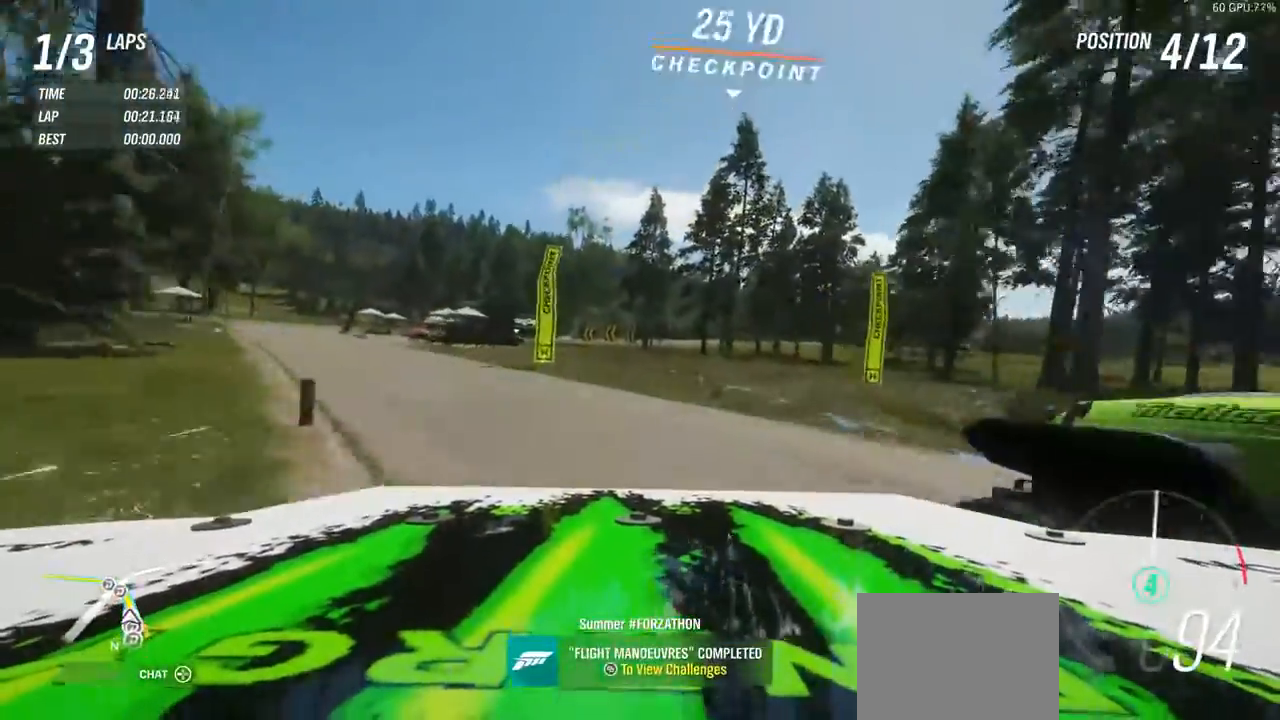
{"buttons": ["R2"], "left_stick": "left", "events": [[67, "left_stick", "left"], [167, "left_stick", "center"], [400, "left_stick", "right"], [500, "left_stick", "left"]]}
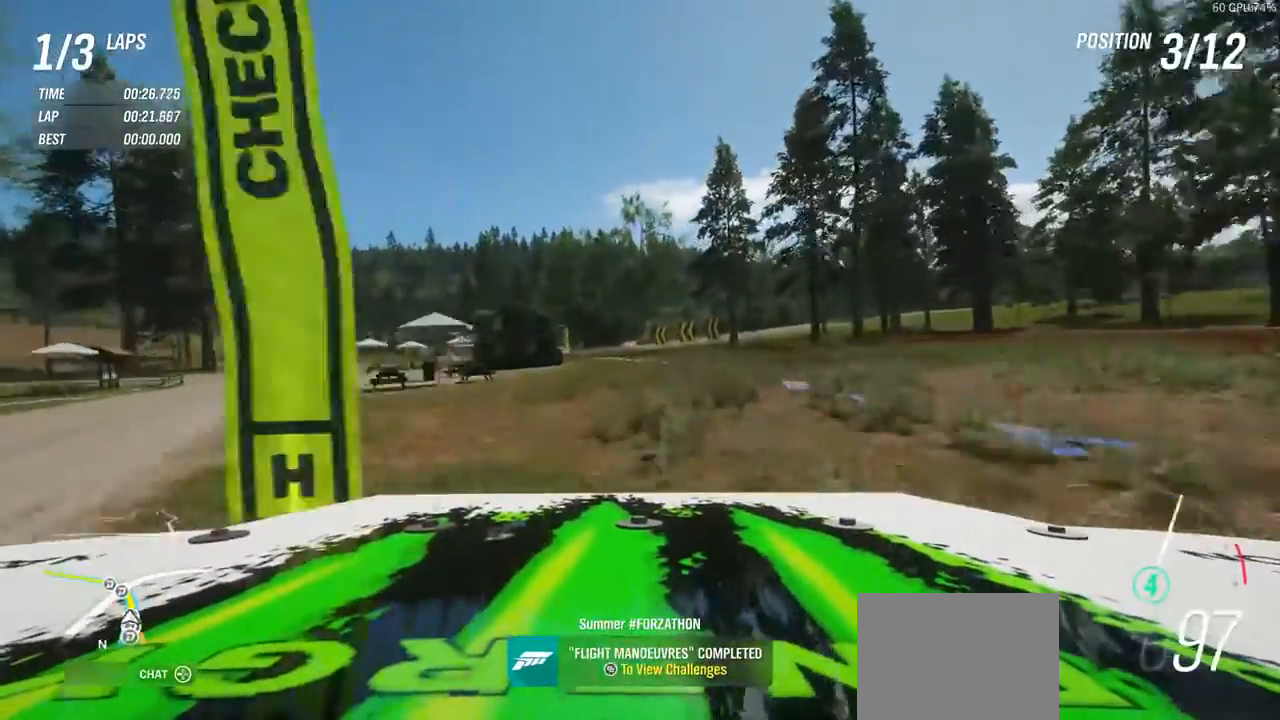
{"buttons": [], "left_stick": "right", "events": [[217, "L2", "down"], [300, "X", "down"], [333, "L2", "up"], [333, "R2", "up"], [383, "X", "up"], [400, "left_stick", "right"]]}
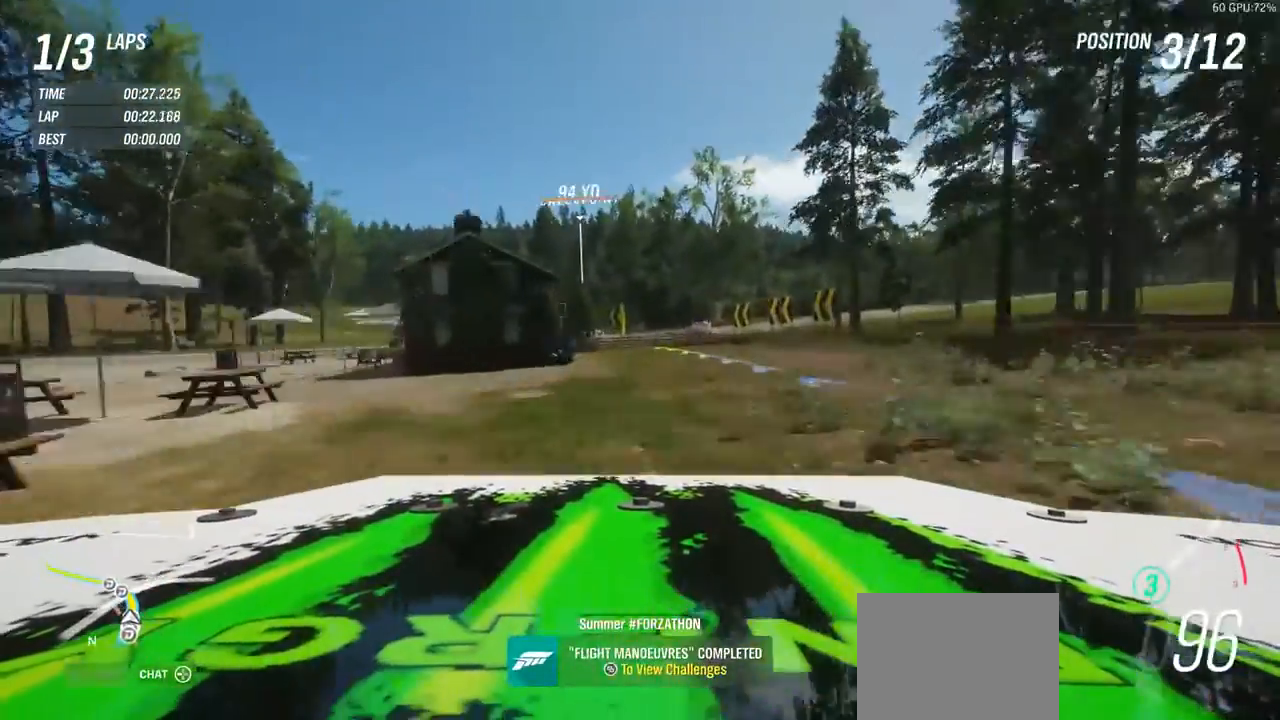
{"buttons": ["R2"], "left_stick": "left", "events": [[217, "left_stick", "left"], [267, "R2", "down"]]}
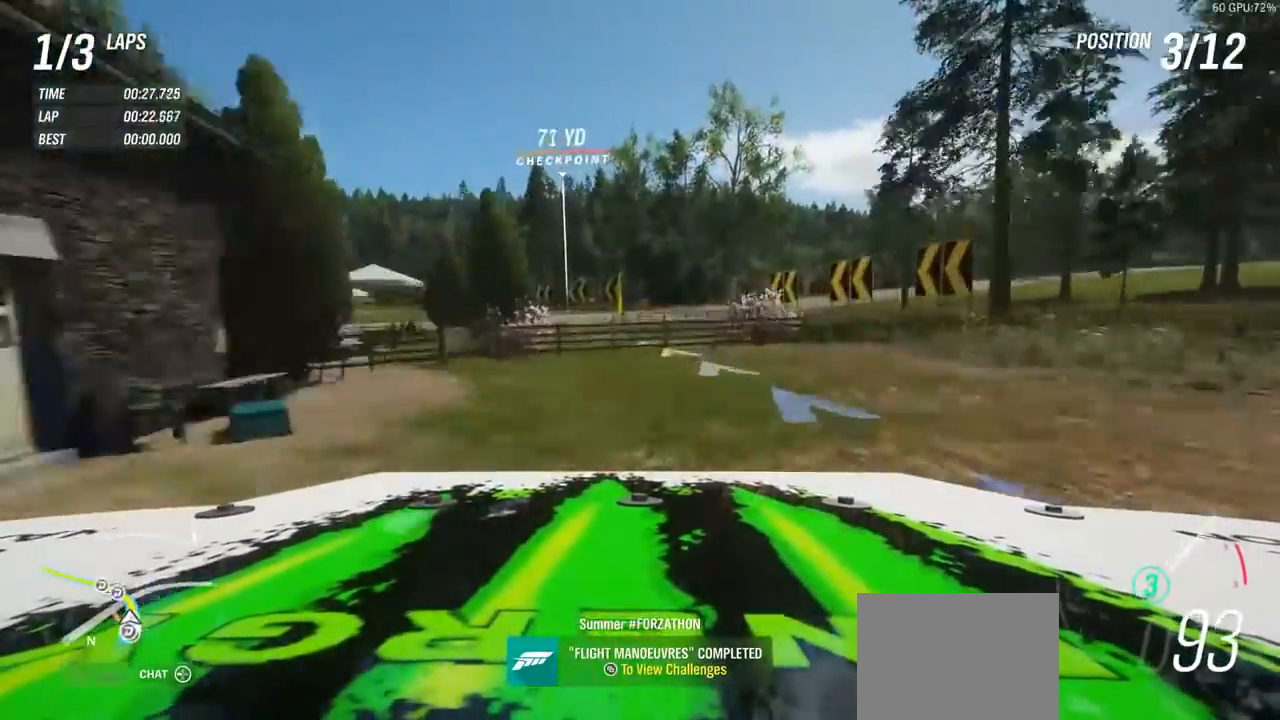
{"buttons": ["R2"], "left_stick": "left", "events": []}
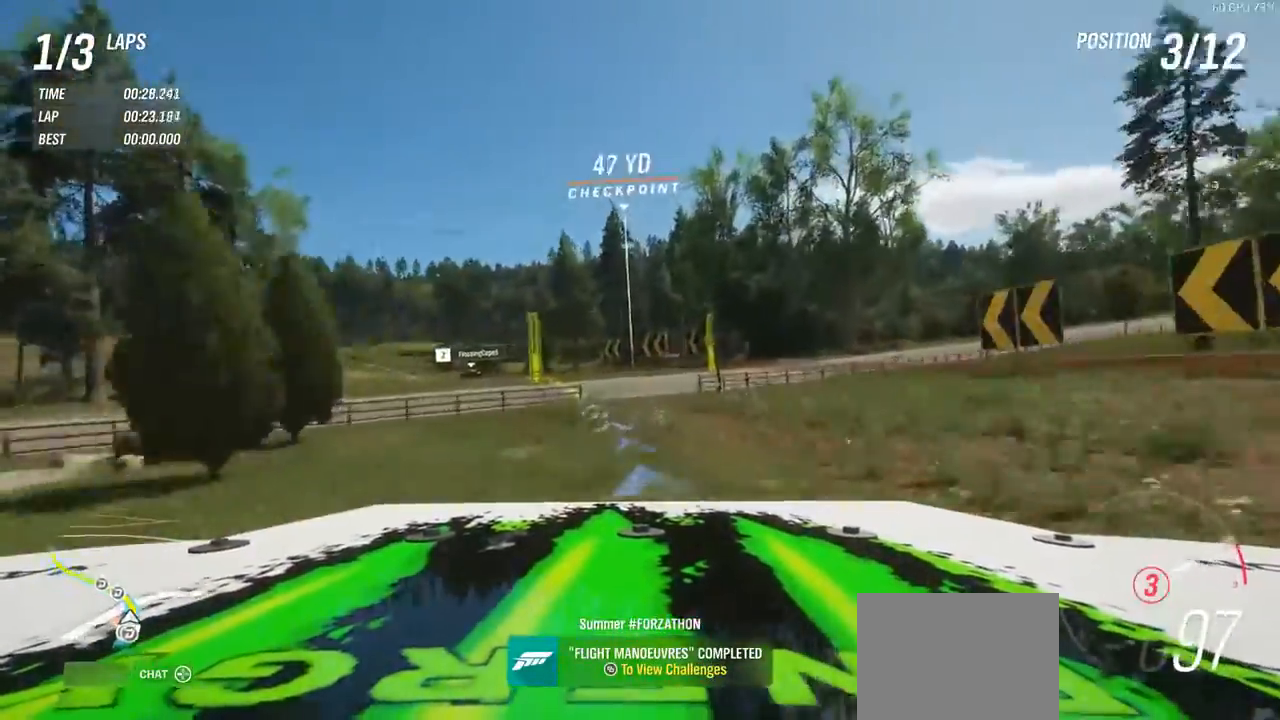
{"buttons": ["R2"], "left_stick": "left", "events": [[267, "B", "down"], [333, "B", "up"]]}
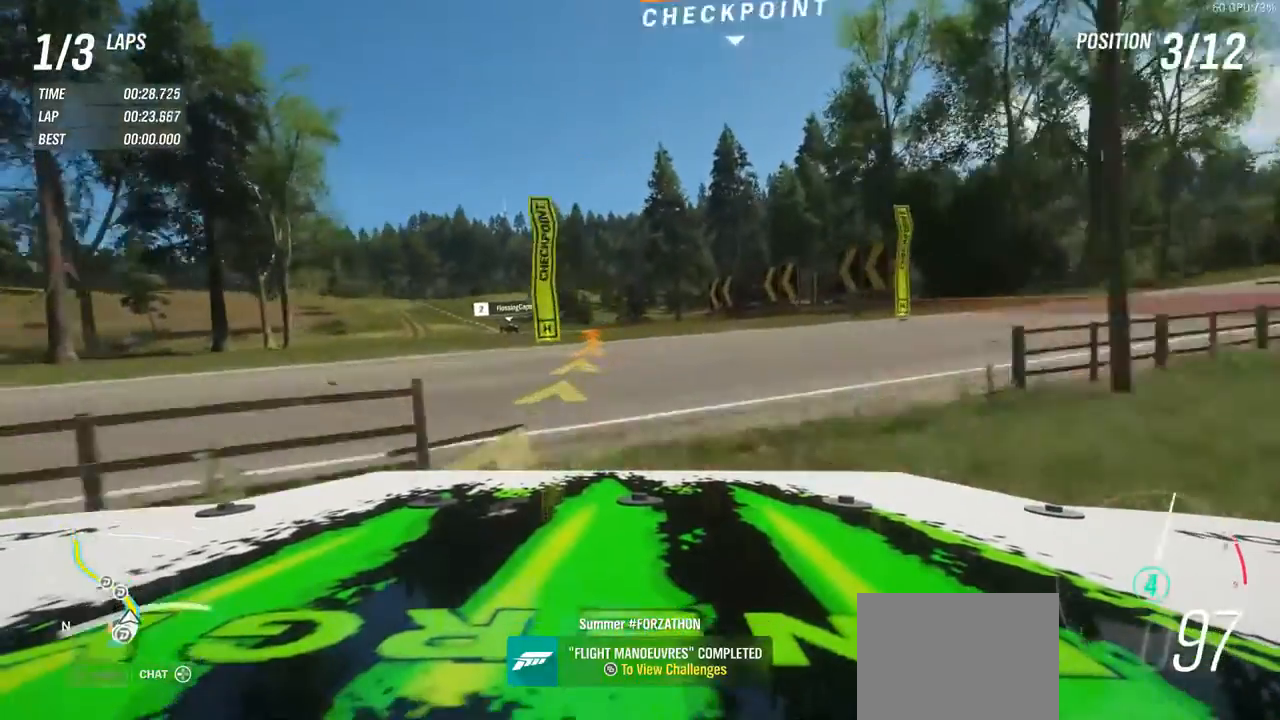
{"buttons": ["R2"], "left_stick": "left", "events": [[200, "left_stick", "up-right"], [283, "left_stick", "left"]]}
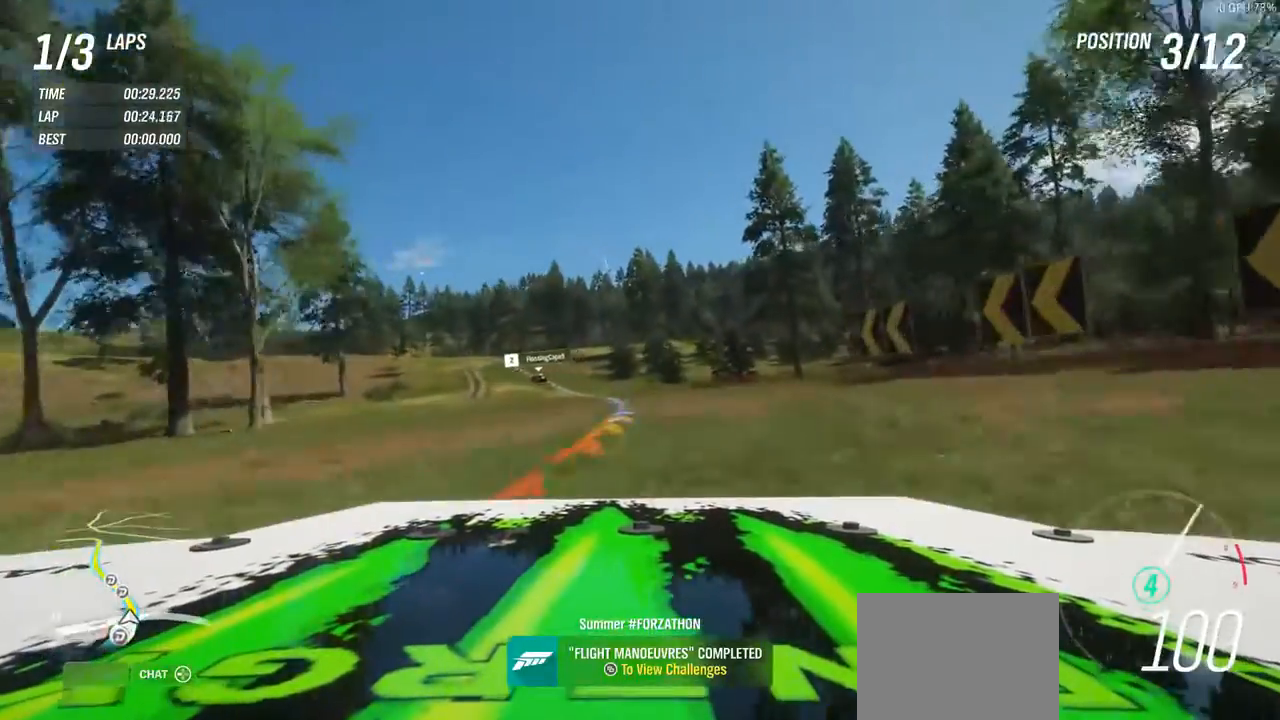
{"buttons": ["R2"], "left_stick": "left", "events": []}
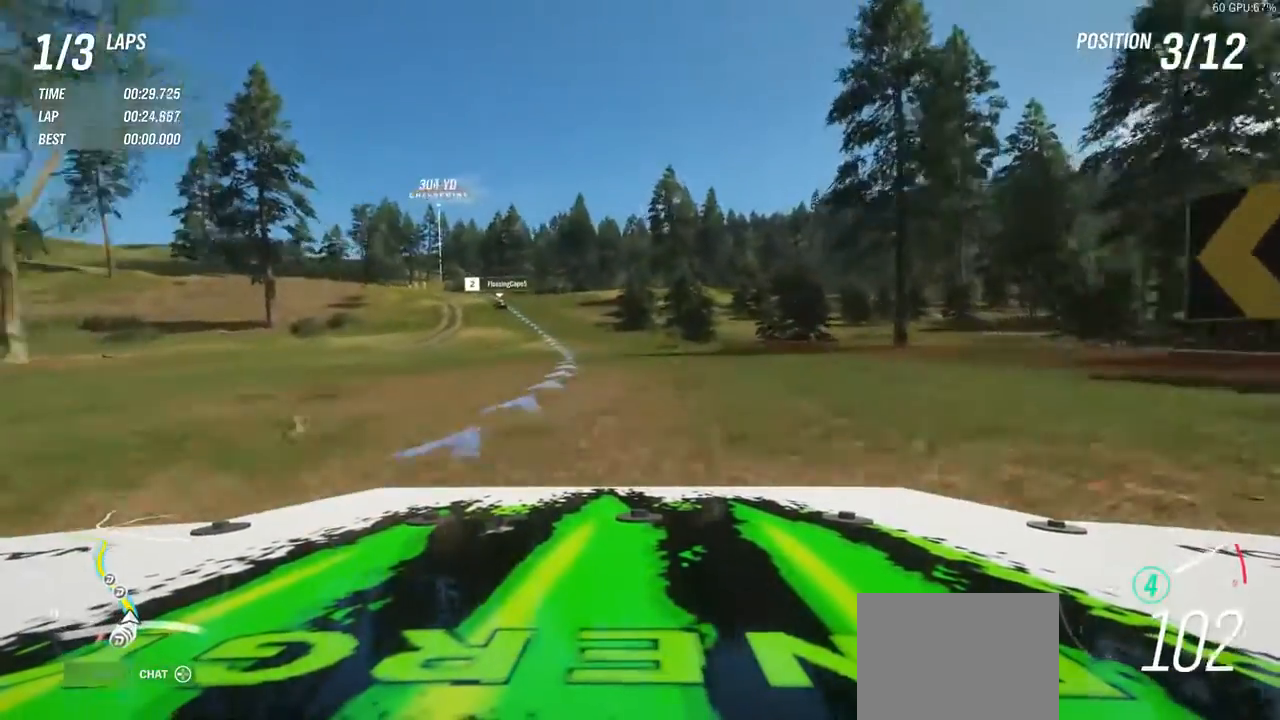
{"buttons": ["R2"], "left_stick": "center", "events": [[367, "left_stick", "center"]]}
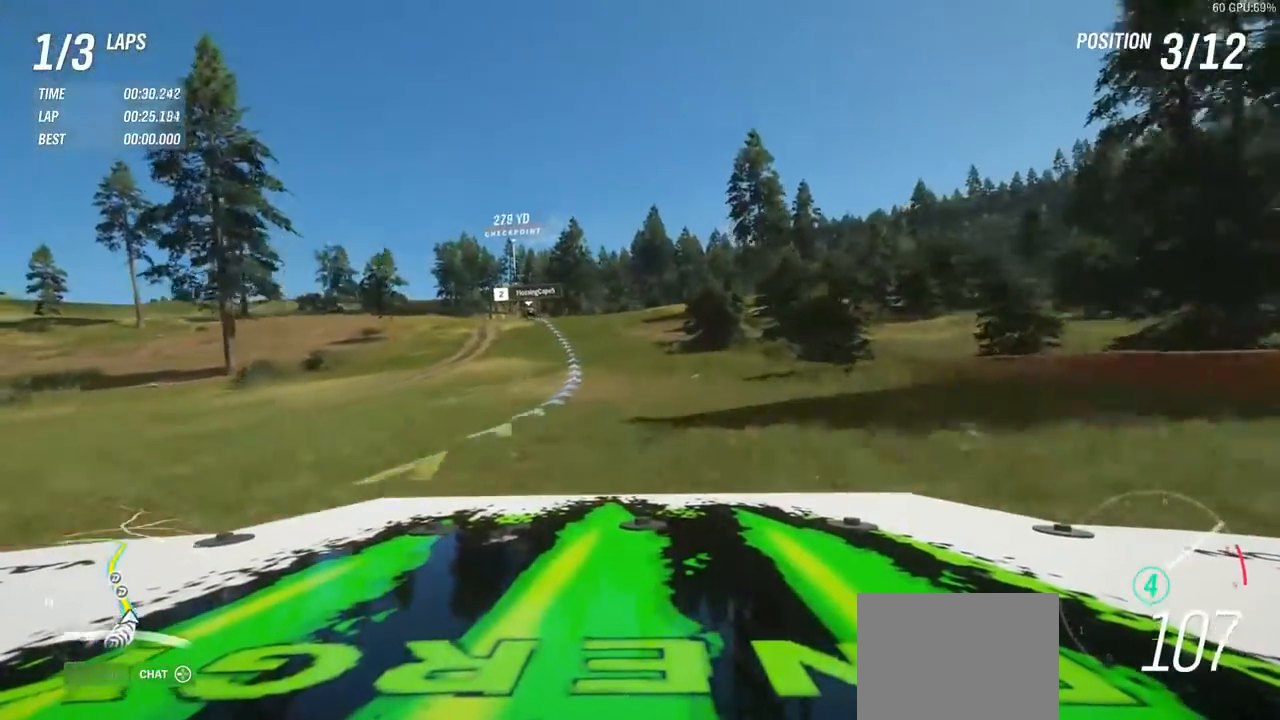
{"buttons": ["R2"], "left_stick": "center", "events": [[67, "left_stick", "left"], [483, "left_stick", "center"]]}
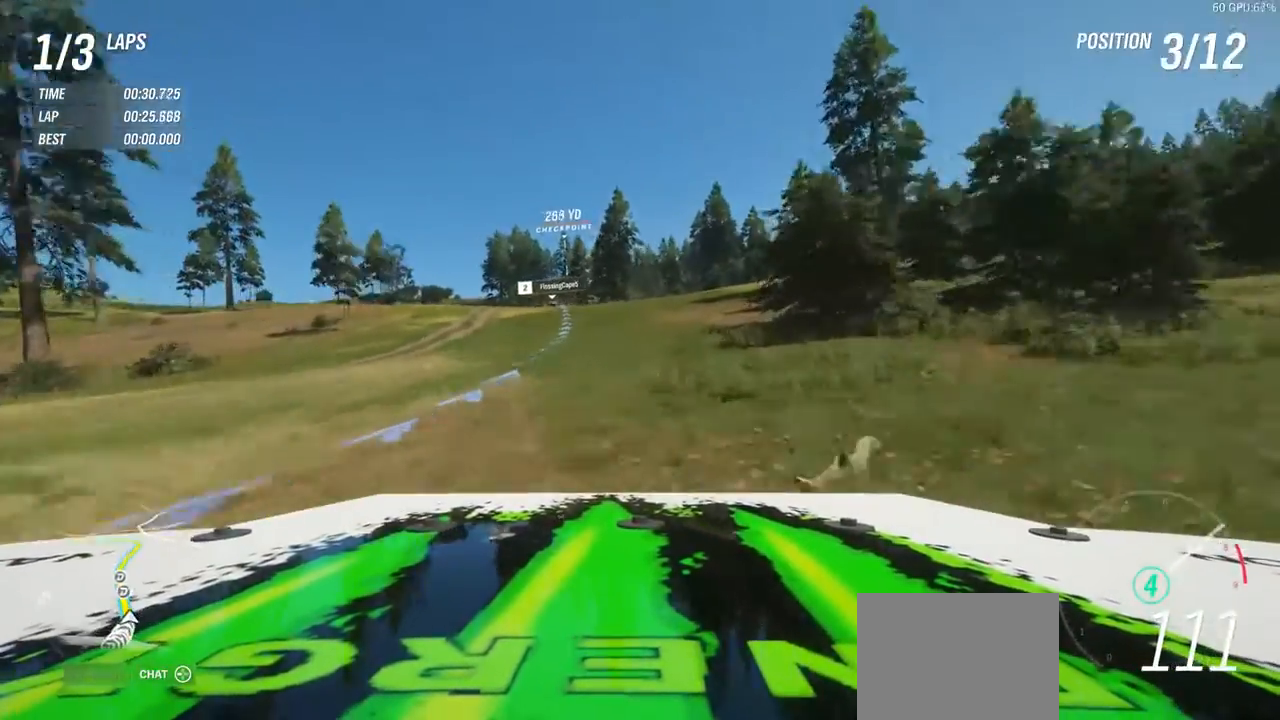
{"buttons": ["R2"], "left_stick": "center", "events": [[133, "left_stick", "left"], [433, "left_stick", "center"]]}
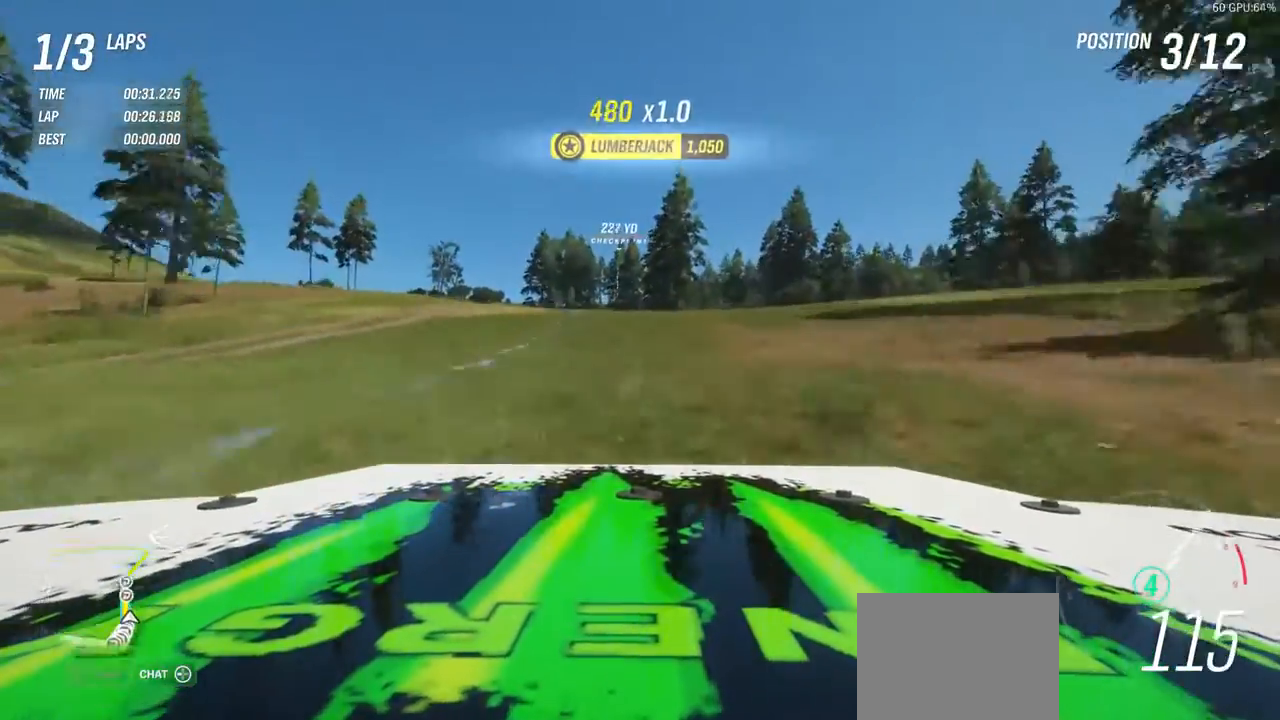
{"buttons": ["R2"], "left_stick": "center", "events": [[133, "left_stick", "left"], [317, "left_stick", "center"]]}
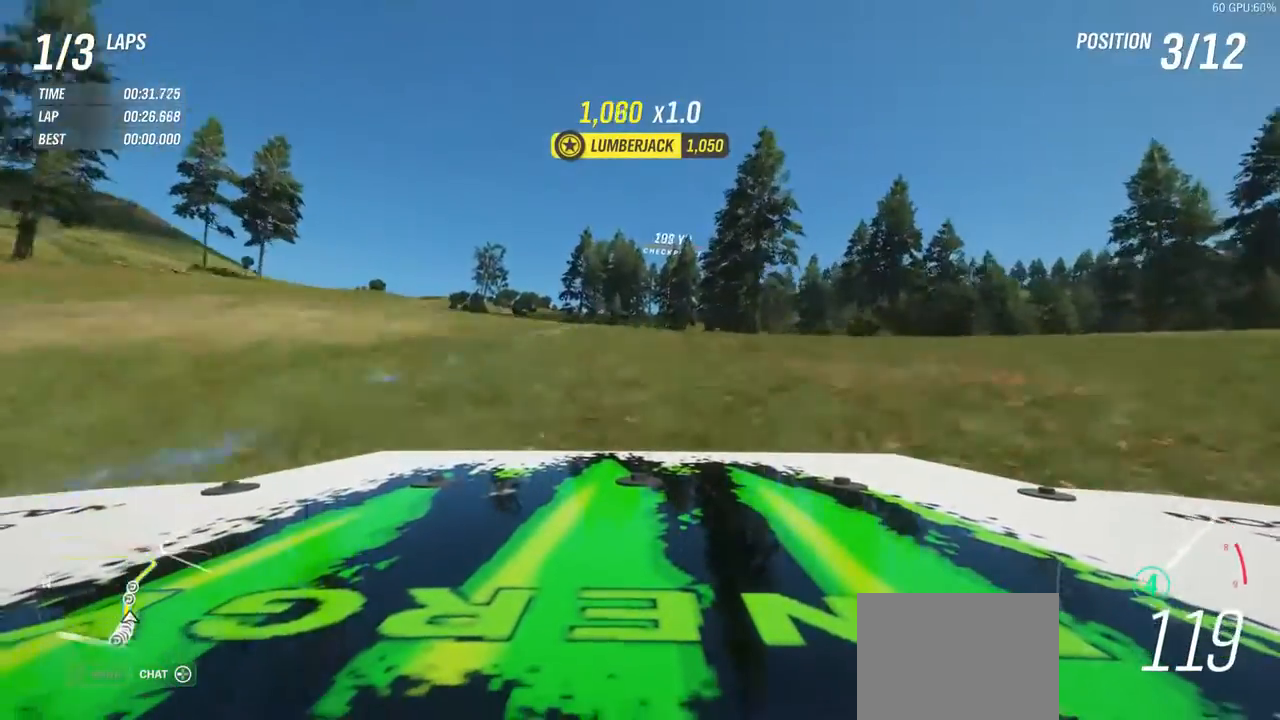
{"buttons": [], "left_stick": "center", "events": [[250, "left_stick", "left"], [383, "R2", "up"], [483, "left_stick", "center"]]}
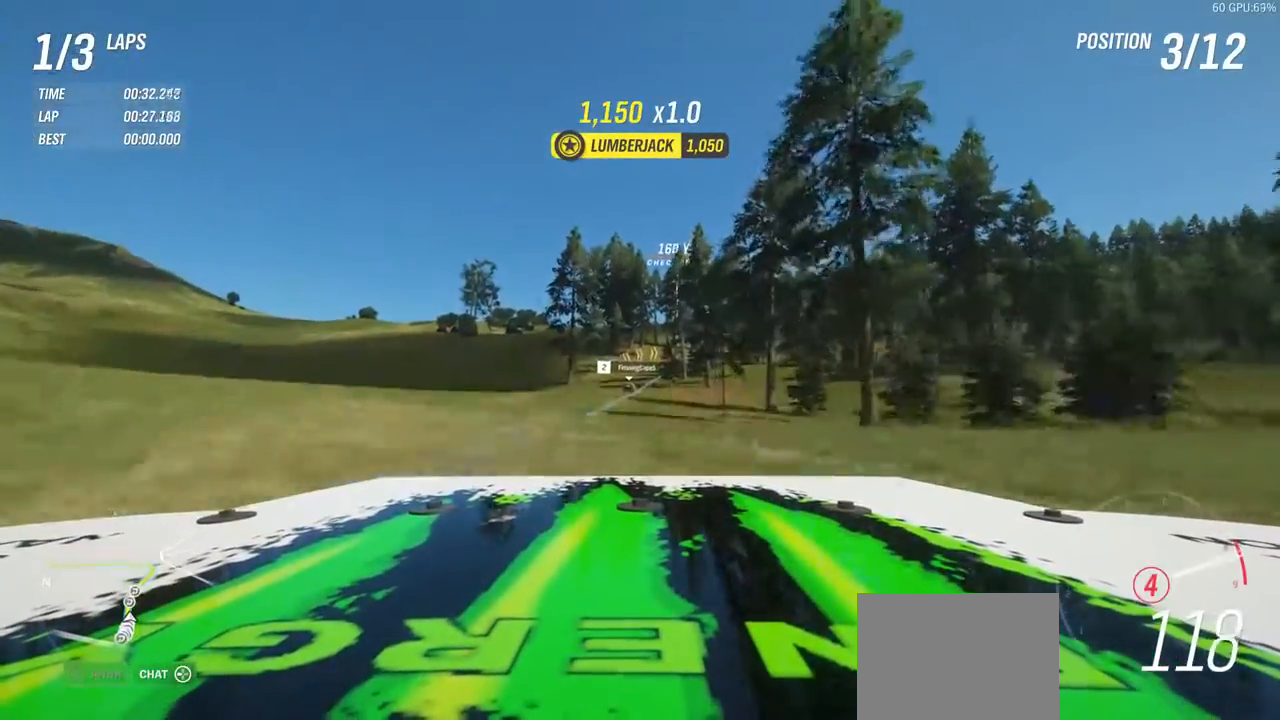
{"buttons": [], "left_stick": "center", "events": []}
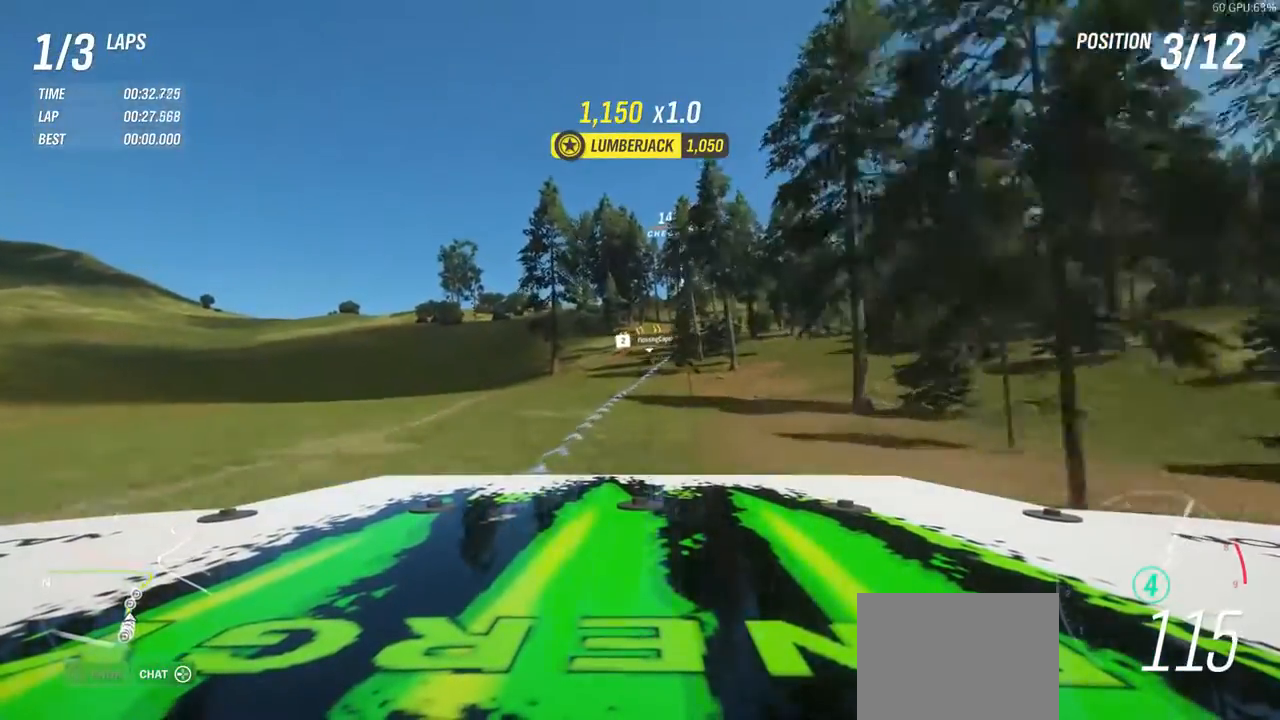
{"buttons": ["R2"], "left_stick": "center", "events": [[250, "R2", "down"]]}